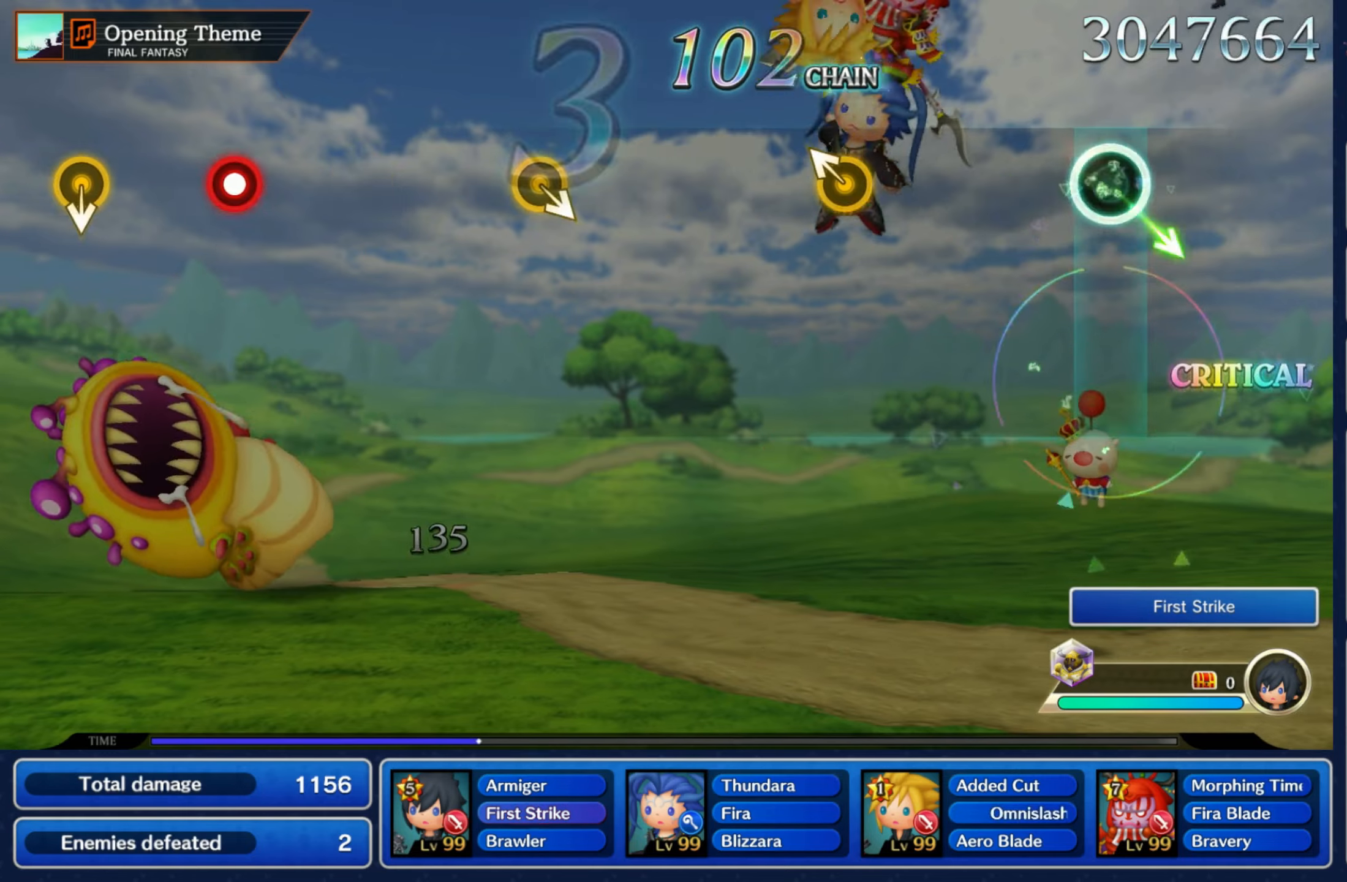
Gameplay with a controller (Nintendo layout); each line is a JSON object with the inputs held at the frame after it (dt_ms = milliseconds from this image to that frame). "events" lists button and stick changes between this image and that frame as [ms after this image, input, new state], when the widget could be followed in between. Not read: L3 R3 SELECT START.
{"dt_ms": 500, "buttons": [], "left_stick": "center", "right_stick": "center", "events": [[50, "left_stick", "center"], [367, "left_stick", "up-left"], [484, "left_stick", "center"]]}
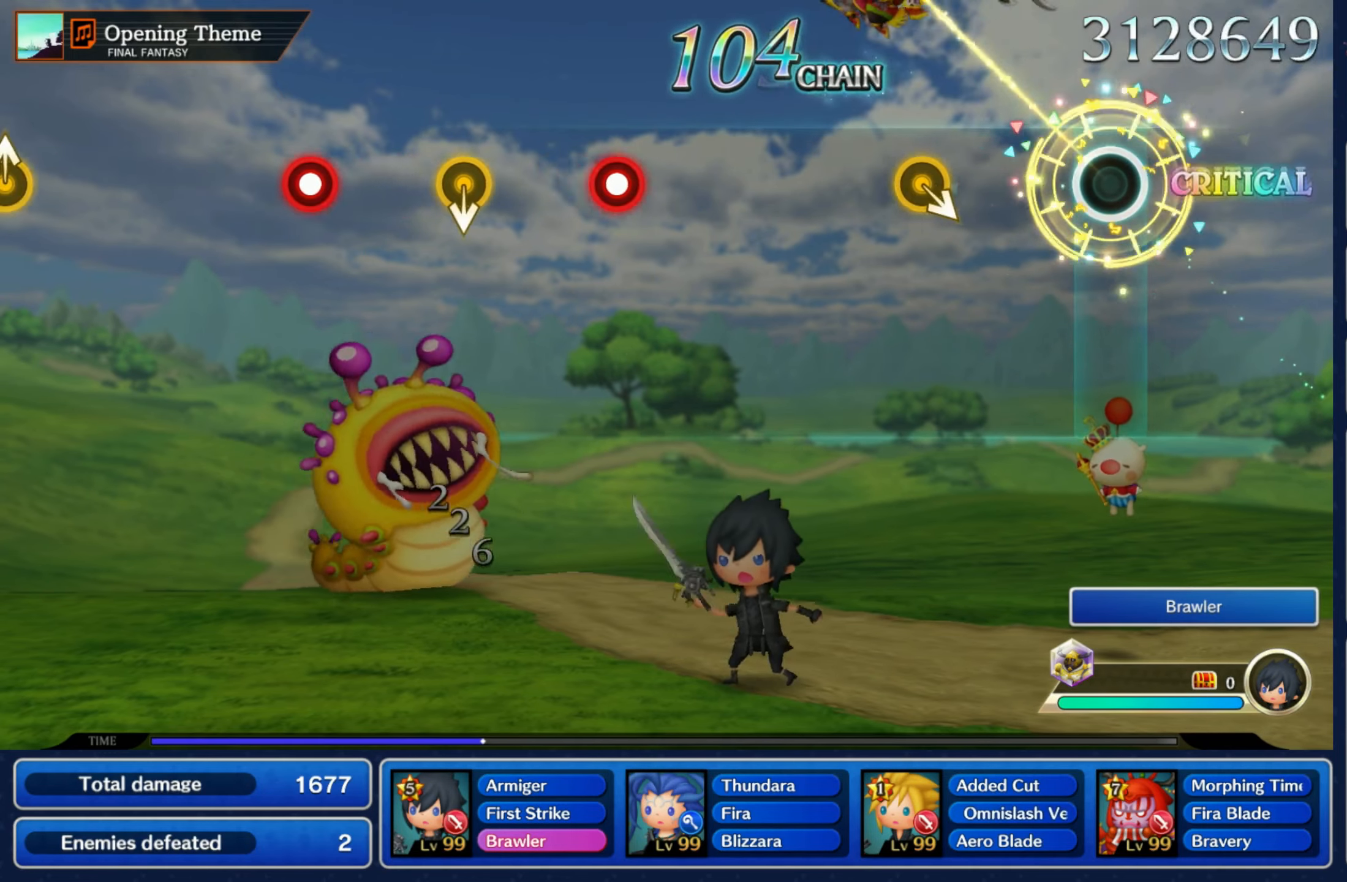
{"dt_ms": 500, "buttons": [], "left_stick": "center", "right_stick": "center"}
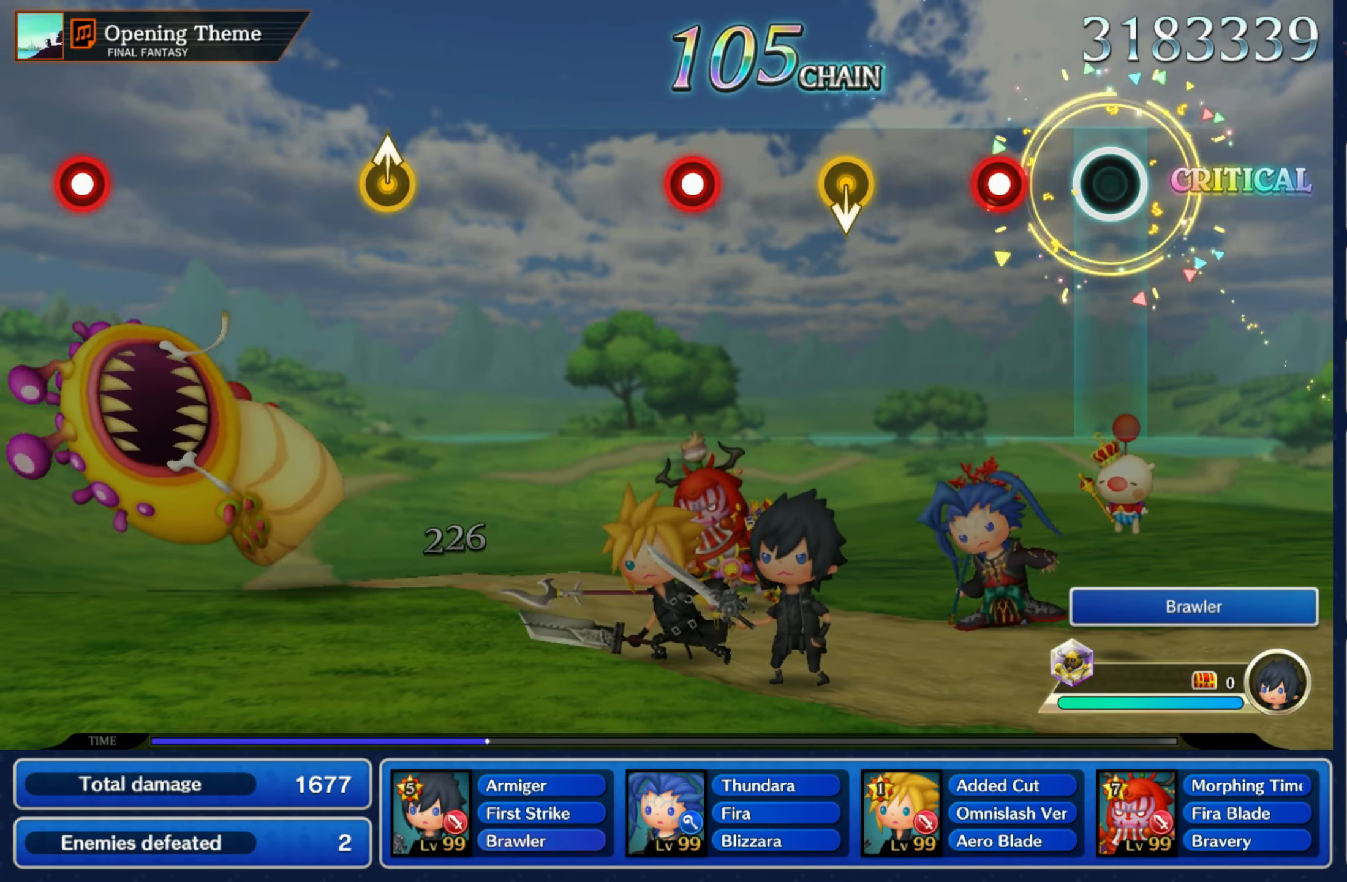
{"dt_ms": 500, "buttons": [], "left_stick": "center", "right_stick": "center", "events": [[167, "R1", "down"], [317, "R1", "up"], [334, "left_stick", "down"], [484, "left_stick", "center"]]}
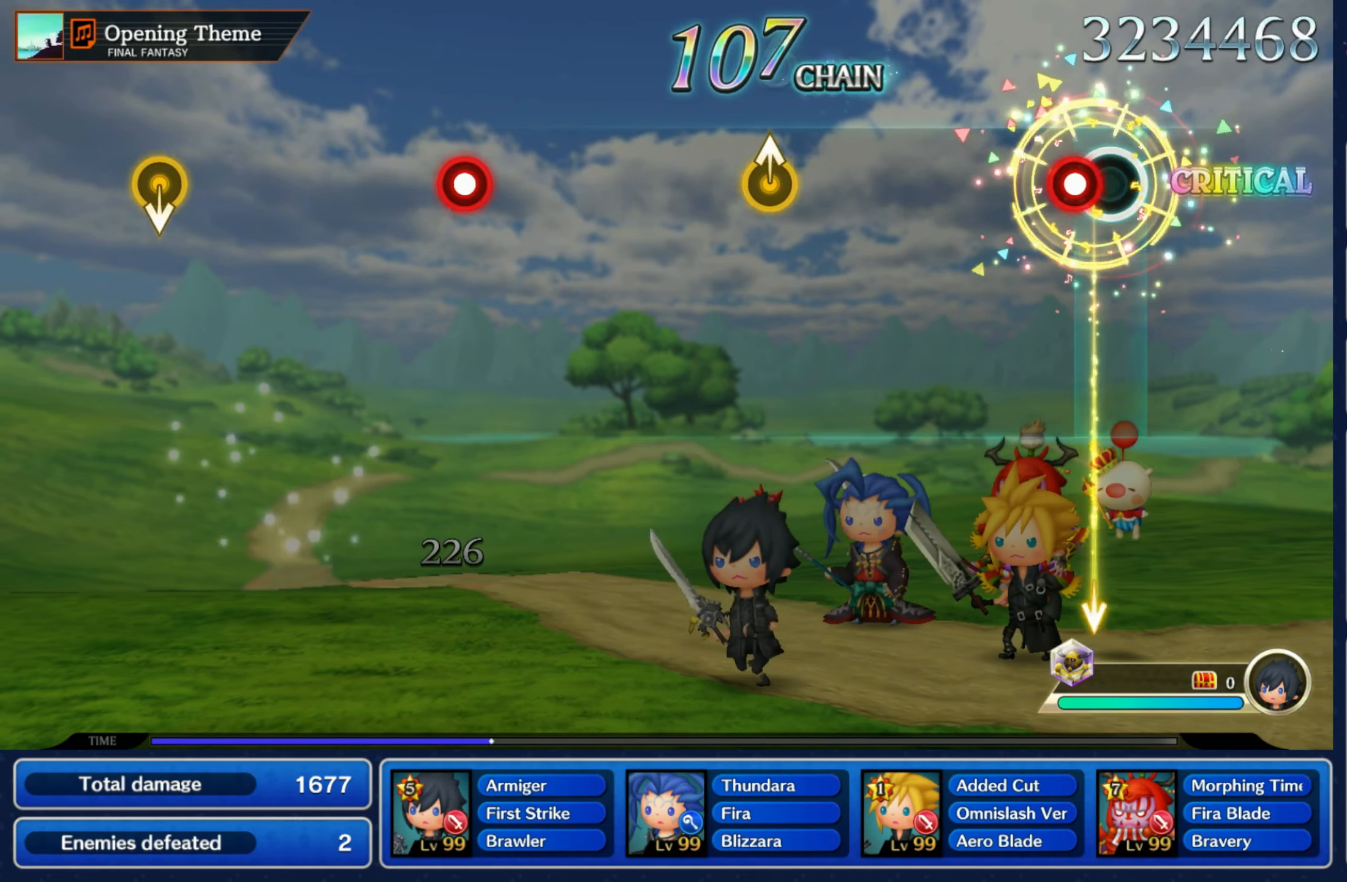
{"dt_ms": 1000, "buttons": [], "left_stick": "center", "right_stick": "center"}
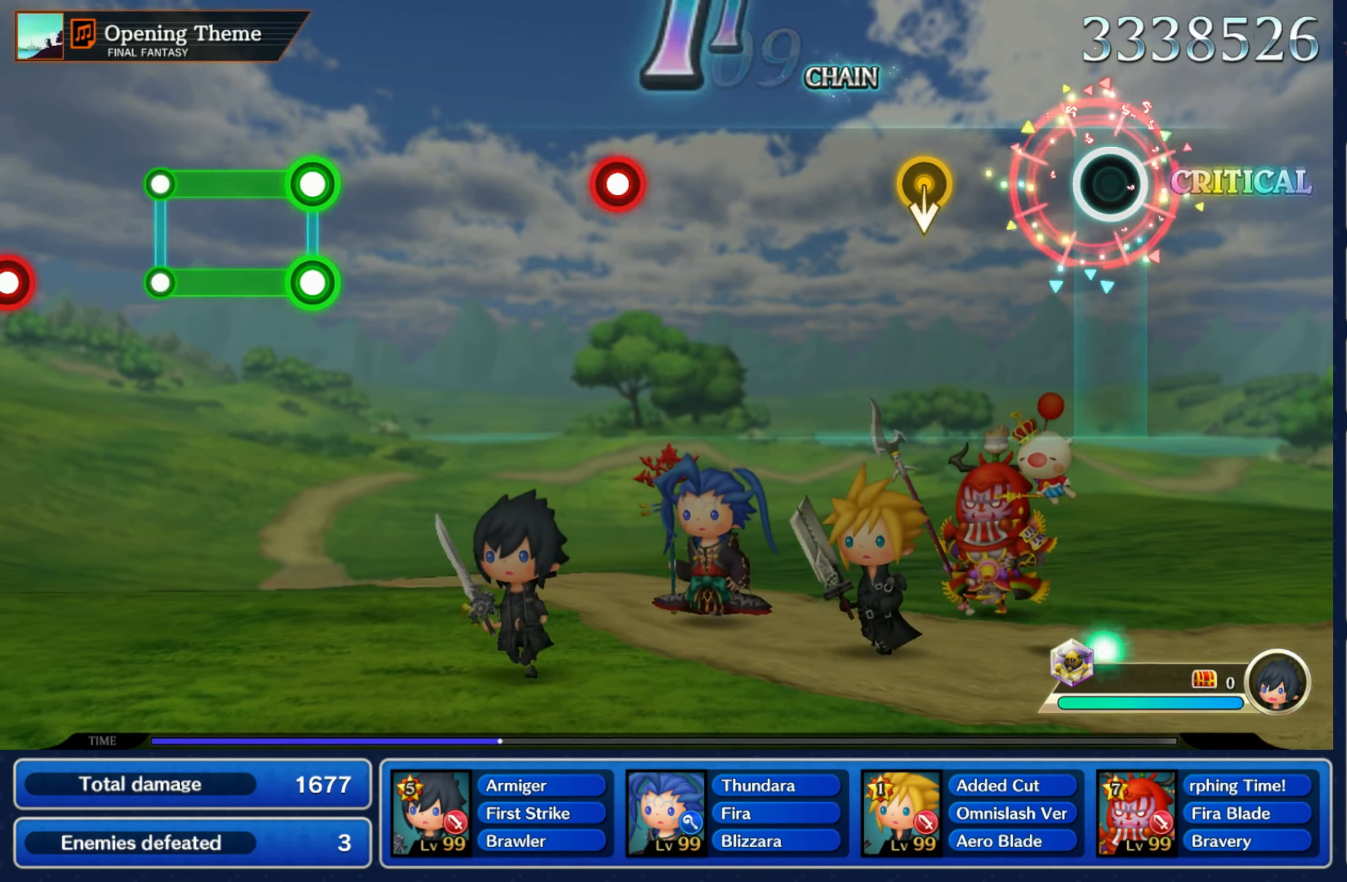
{"dt_ms": 500, "buttons": [], "left_stick": "center", "right_stick": "center", "events": [[267, "left_stick", "down"], [417, "left_stick", "center"]]}
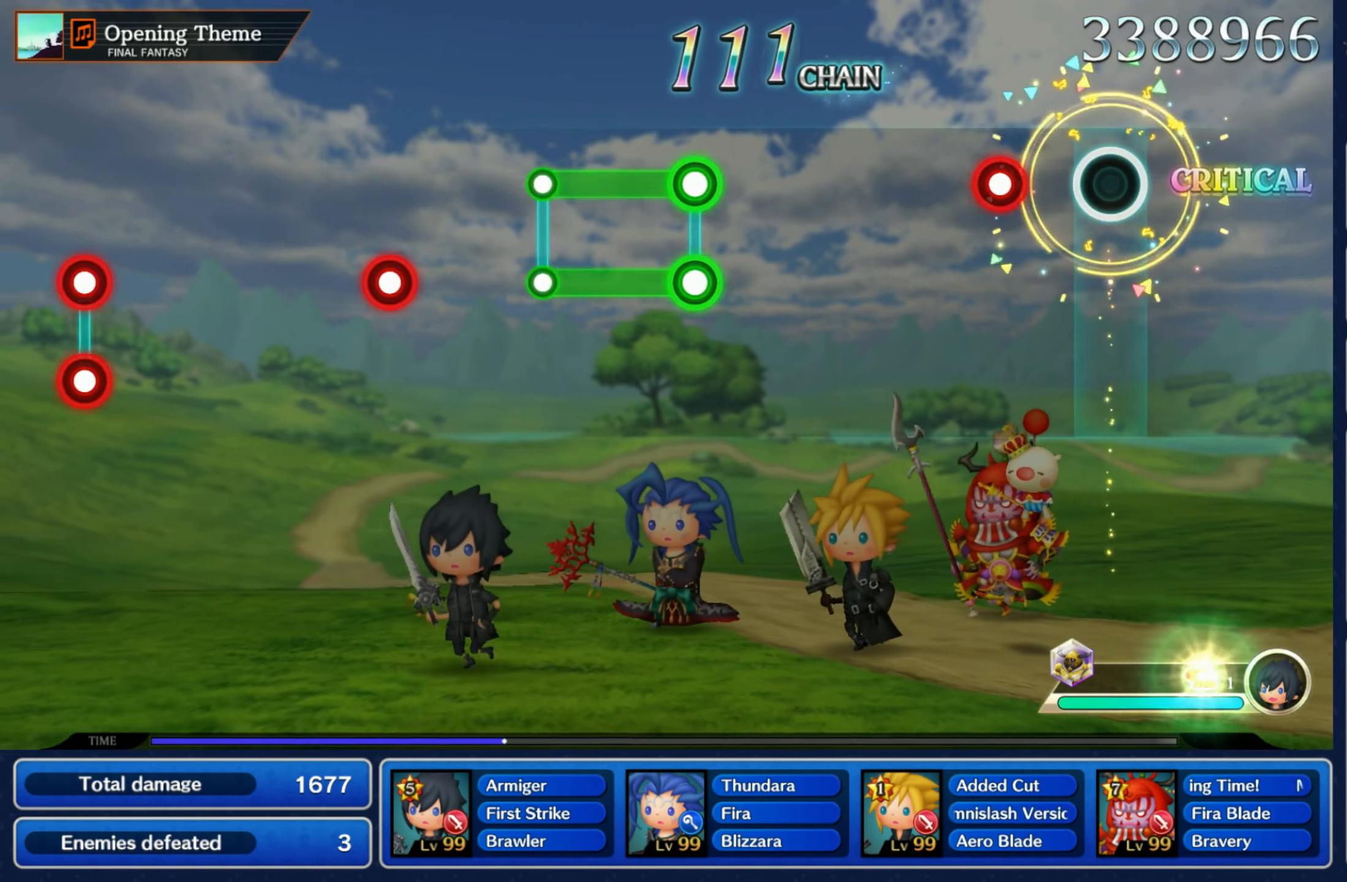
{"dt_ms": 500, "buttons": [], "left_stick": "center", "right_stick": "center", "events": [[167, "R1", "down"], [284, "R1", "up"]]}
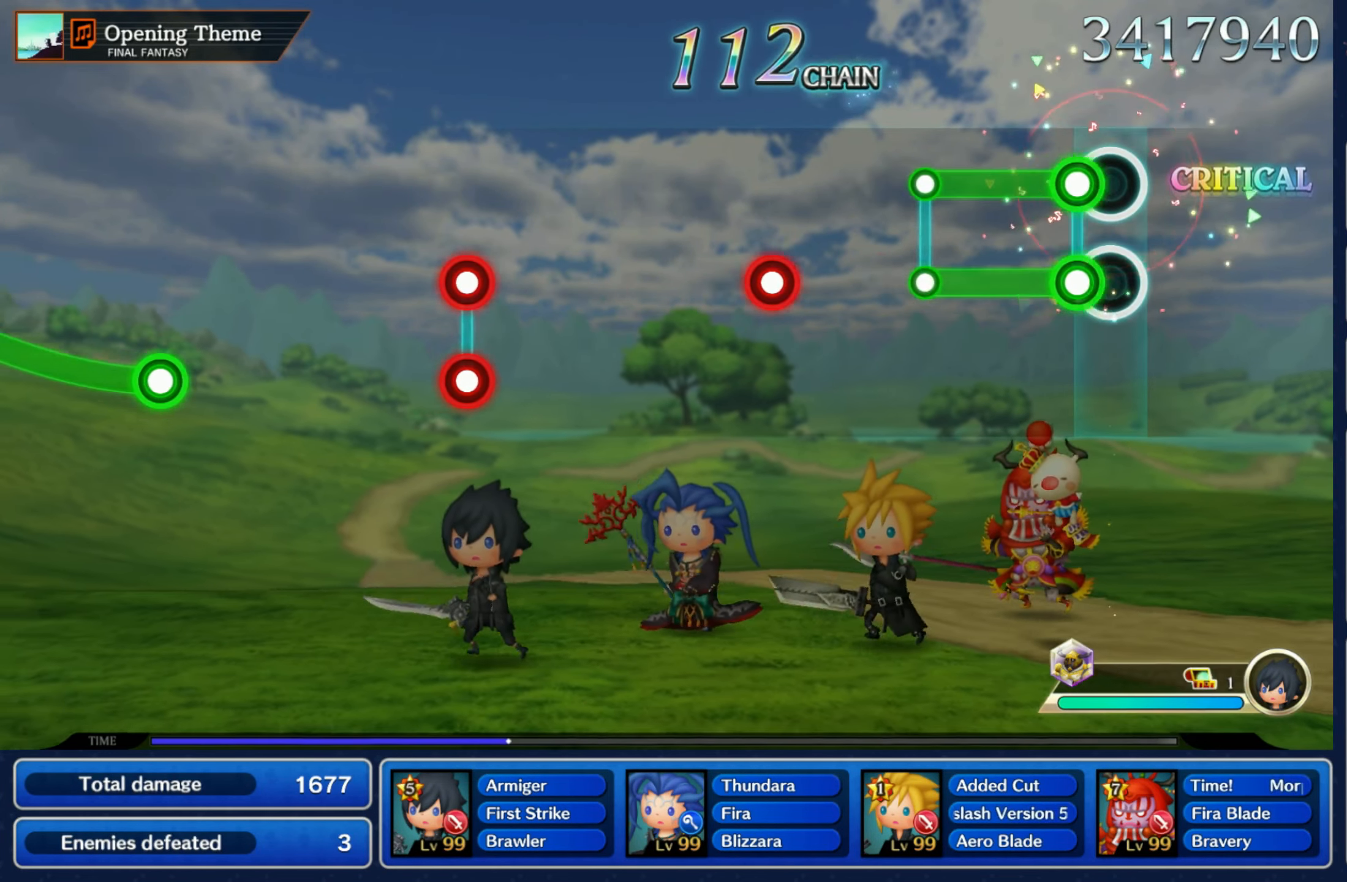
{"dt_ms": 500, "buttons": ["R1"], "left_stick": "center", "right_stick": "center", "events": [[84, "L1", "down"], [84, "R1", "down"], [267, "R1", "up"], [284, "L1", "up"], [467, "R1", "down"]]}
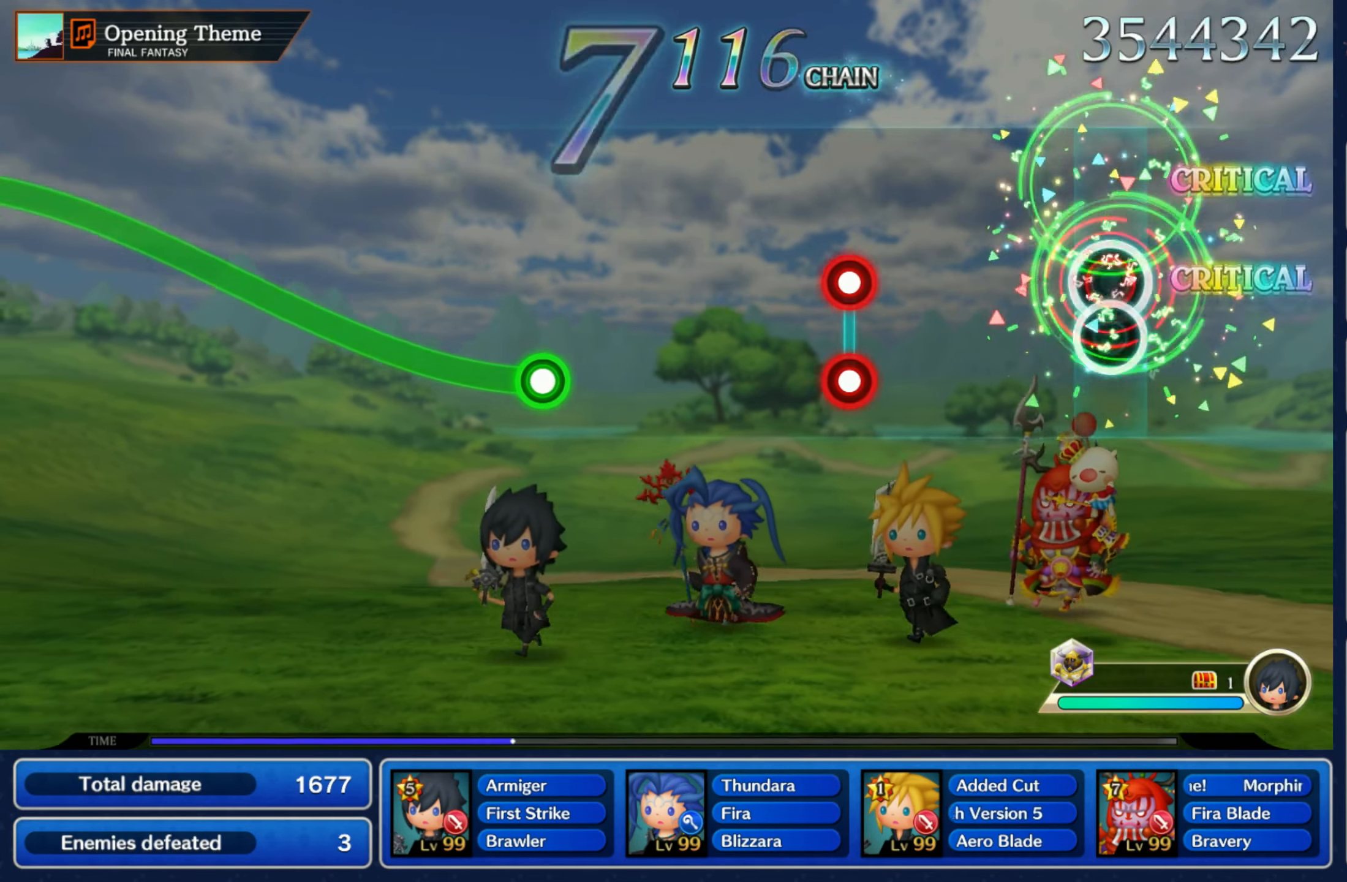
{"dt_ms": 500, "buttons": ["L1", "R1"], "left_stick": "center", "right_stick": "center", "events": [[84, "R1", "up"], [367, "R1", "down"], [384, "L1", "down"]]}